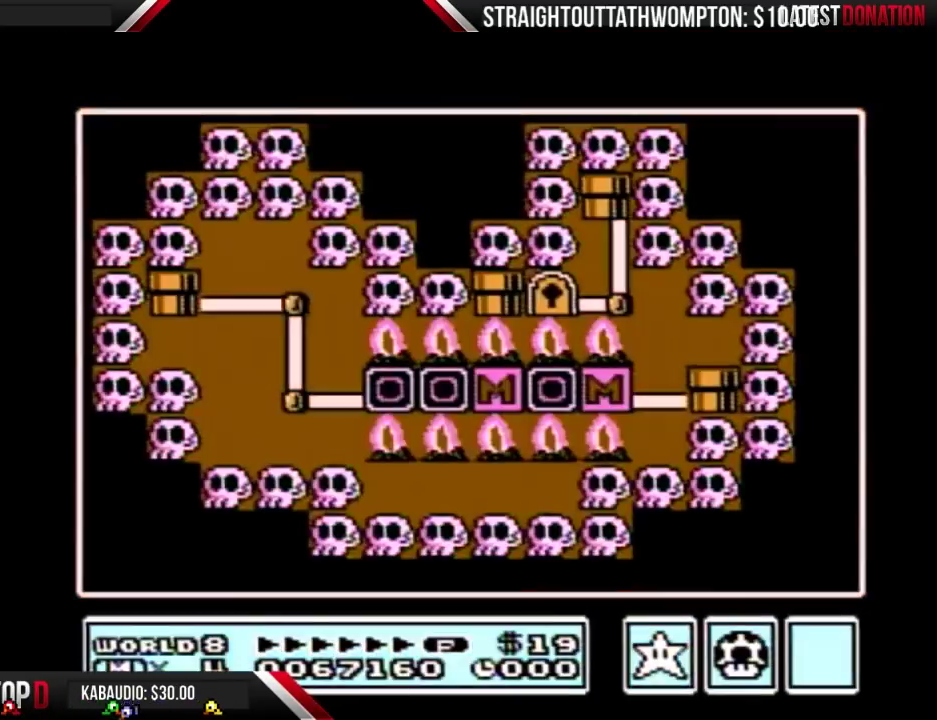
Gameplay with a controller (Nintendo layout); each line is a JSON object with the inputs held at the frame after it. "events" lists button and stick changes between this image and that frame as [ms after this image, input, new state], when the widget could be followed in between. Not read: L3 R3.
{"buttons": ["DPAD_LEFT"], "events": [[500, "DPAD_LEFT", "down"]]}
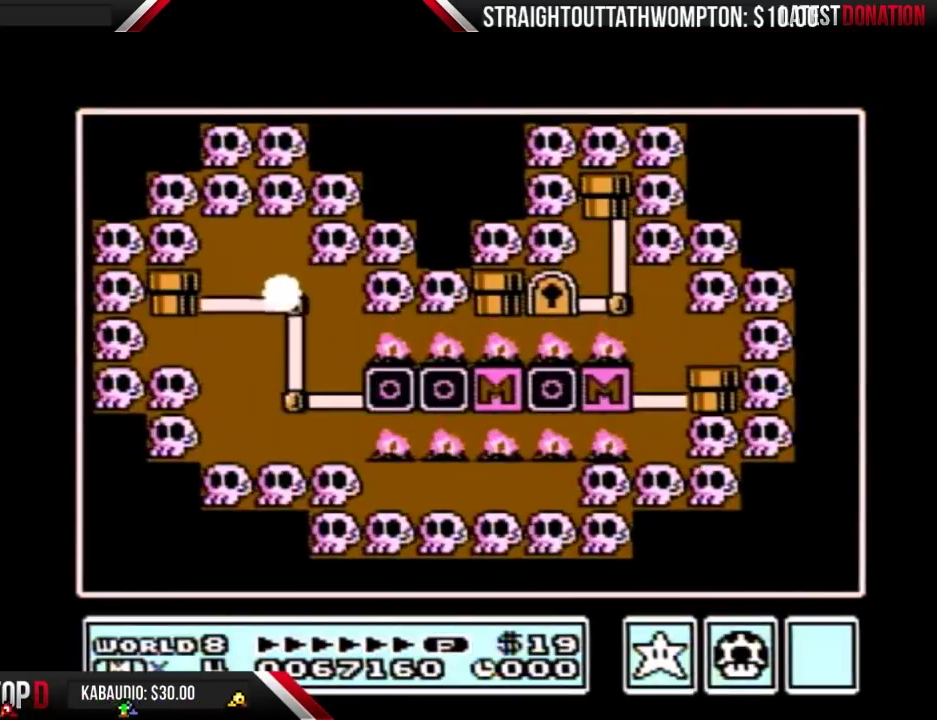
{"buttons": ["DPAD_LEFT"], "events": []}
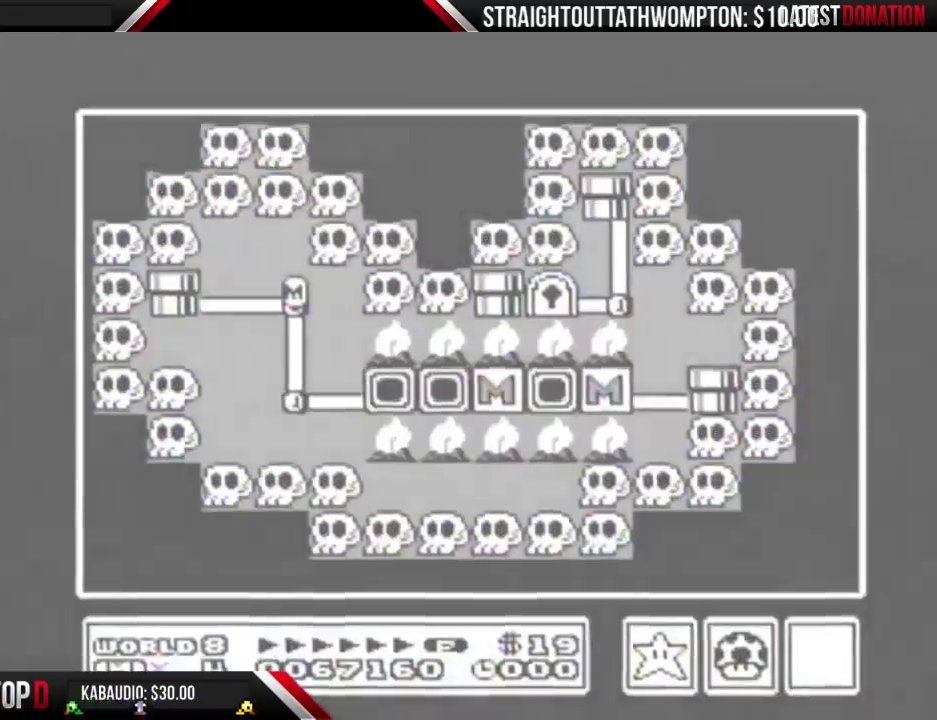
{"buttons": ["DPAD_LEFT"], "events": []}
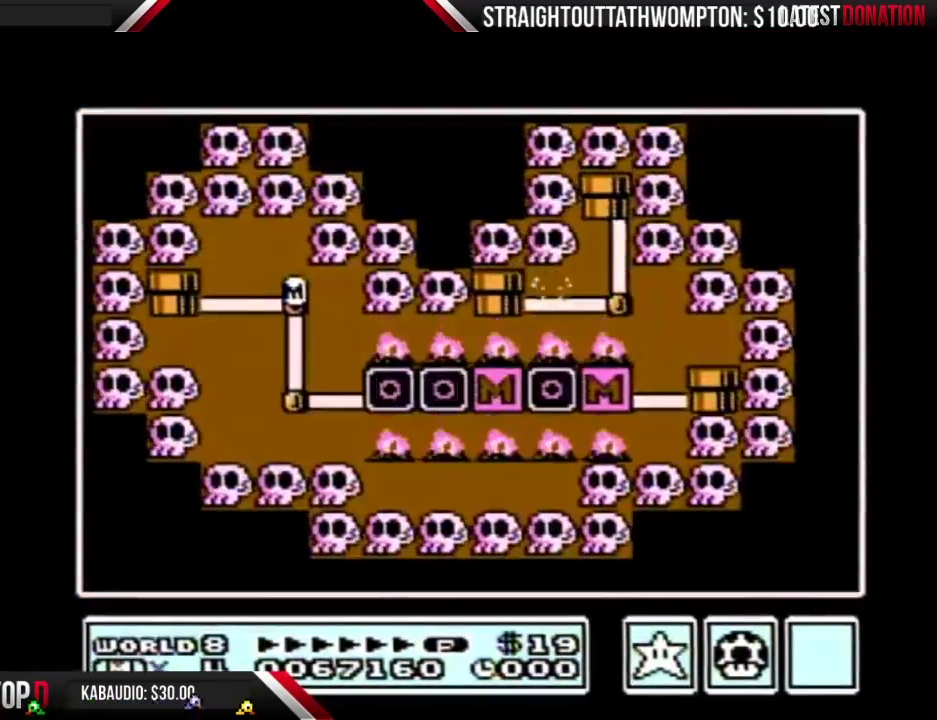
{"buttons": ["DPAD_LEFT"], "events": []}
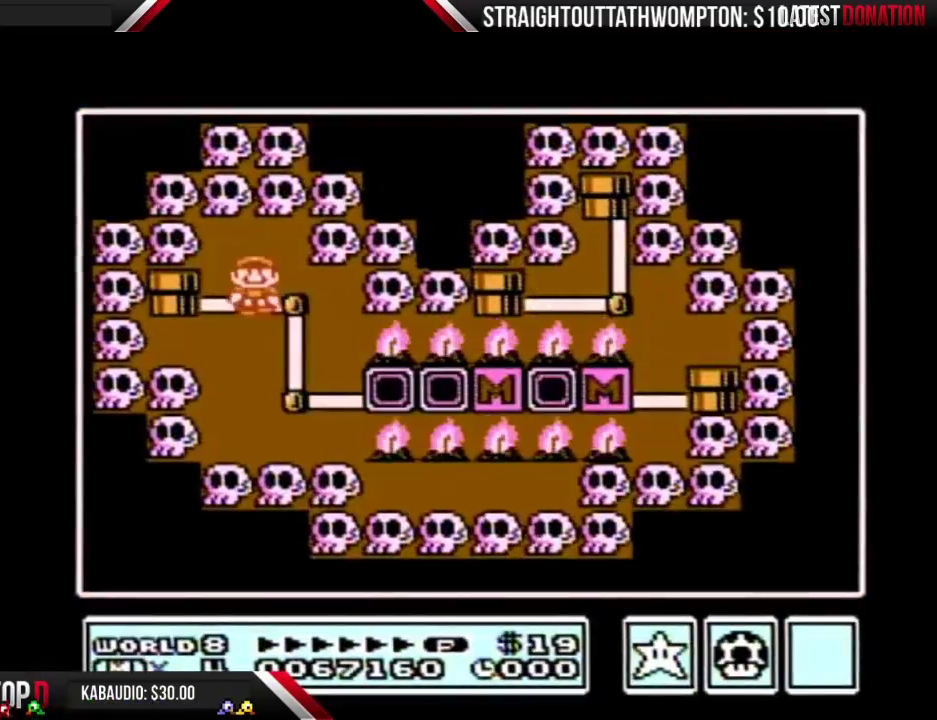
{"buttons": ["DPAD_LEFT"], "events": []}
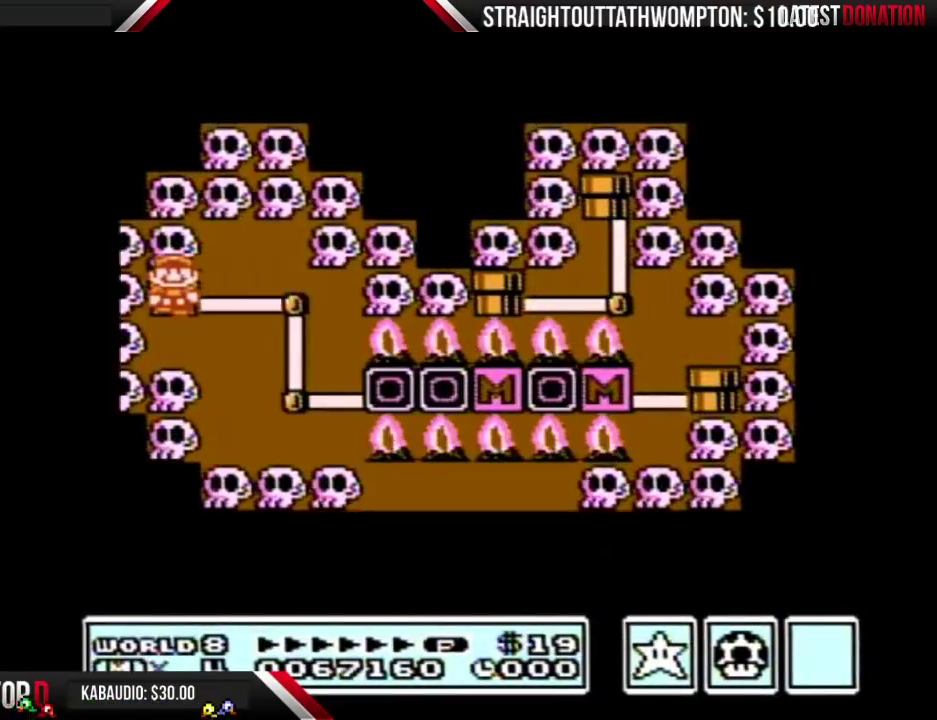
{"buttons": ["DPAD_LEFT"], "events": []}
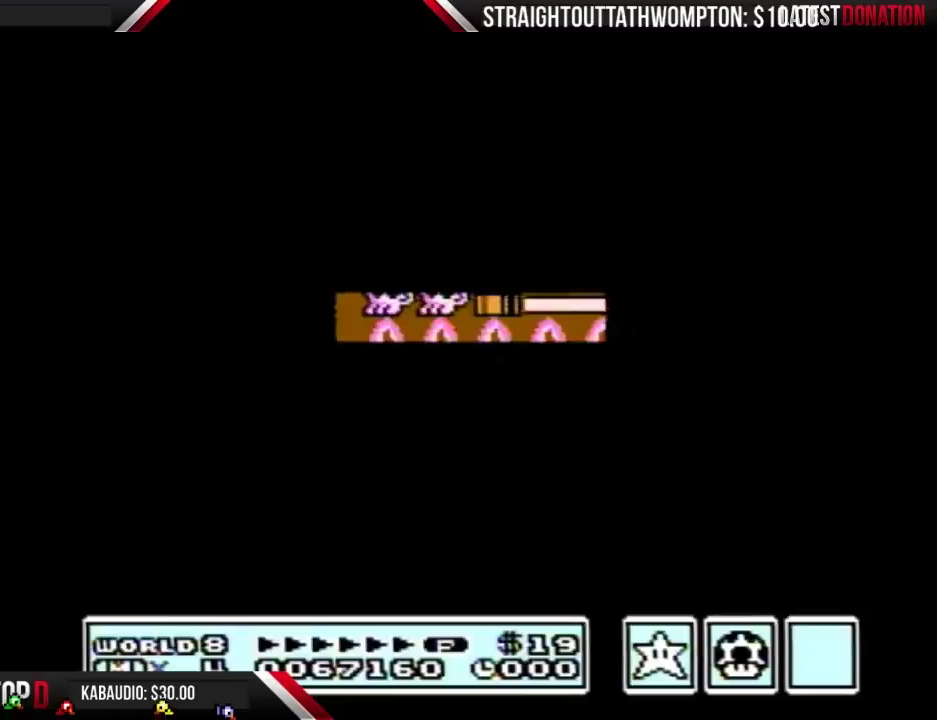
{"buttons": ["B", "DPAD_RIGHT"], "events": [[367, "B", "down"], [367, "DPAD_LEFT", "up"], [367, "DPAD_RIGHT", "down"]]}
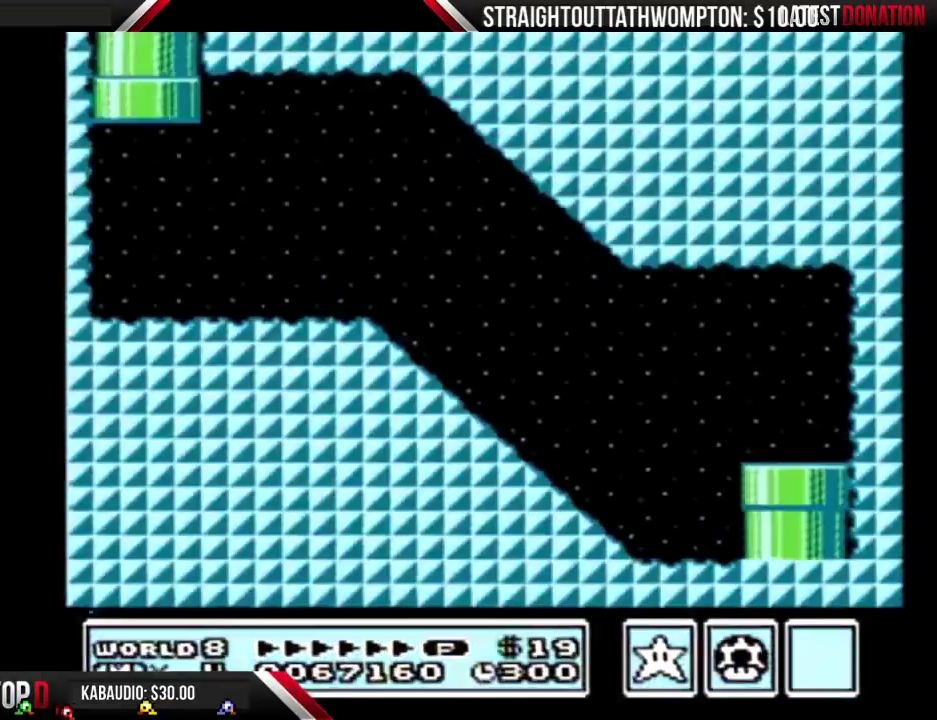
{"buttons": ["A", "B", "DPAD_RIGHT"], "events": [[500, "A", "down"]]}
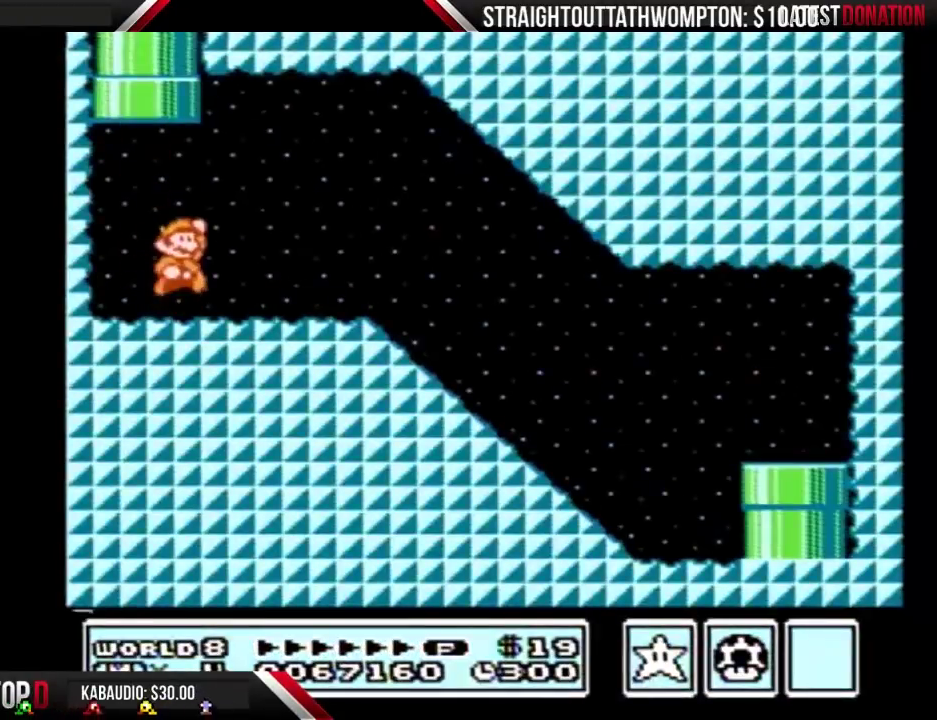
{"buttons": ["B", "DPAD_RIGHT"], "events": [[100, "A", "up"]]}
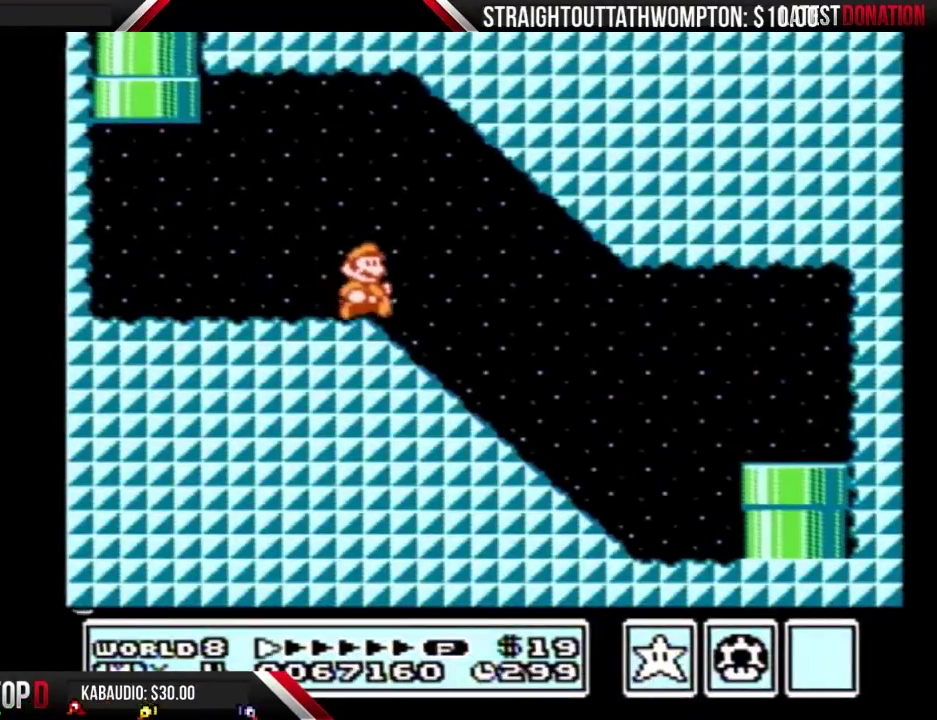
{"buttons": ["B", "DPAD_RIGHT"], "events": []}
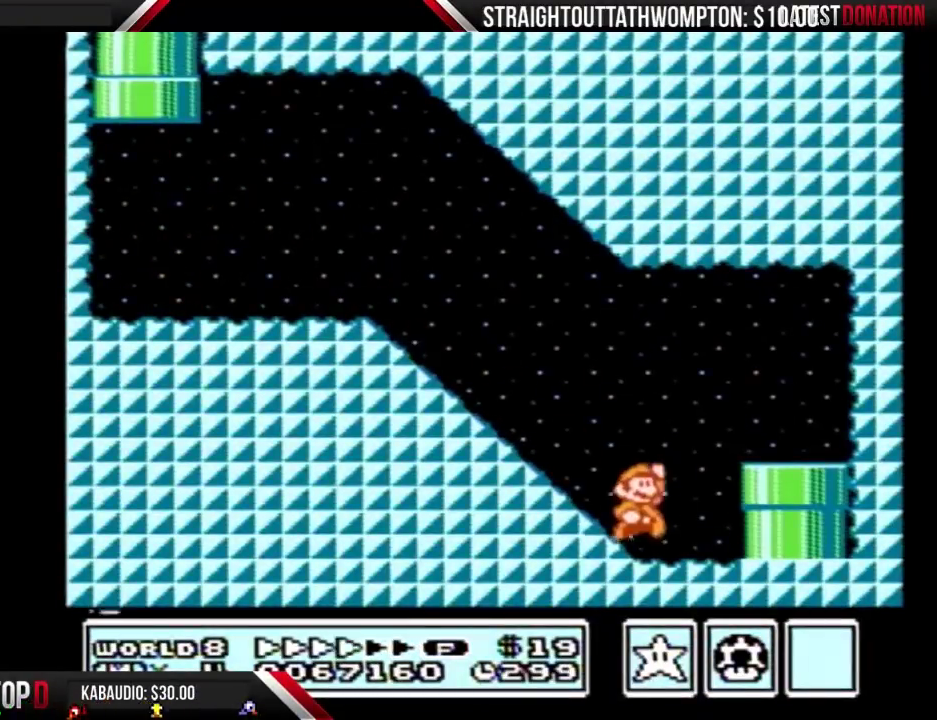
{"buttons": ["DPAD_DOWN"], "events": [[167, "DPAD_DOWN", "down"], [167, "DPAD_RIGHT", "up"], [233, "B", "up"]]}
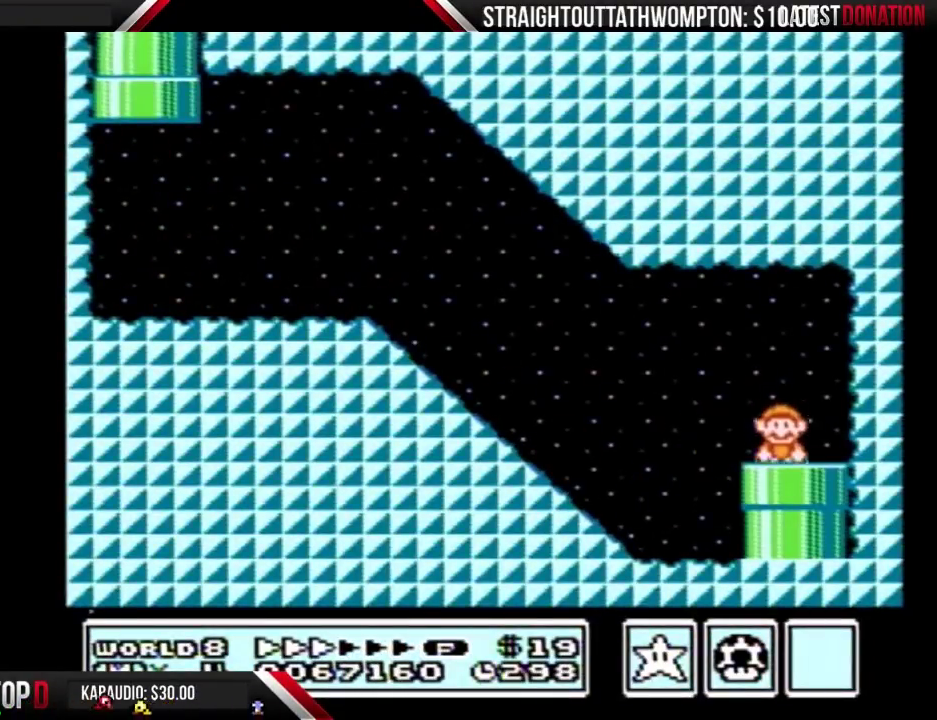
{"buttons": [], "events": [[233, "DPAD_DOWN", "up"]]}
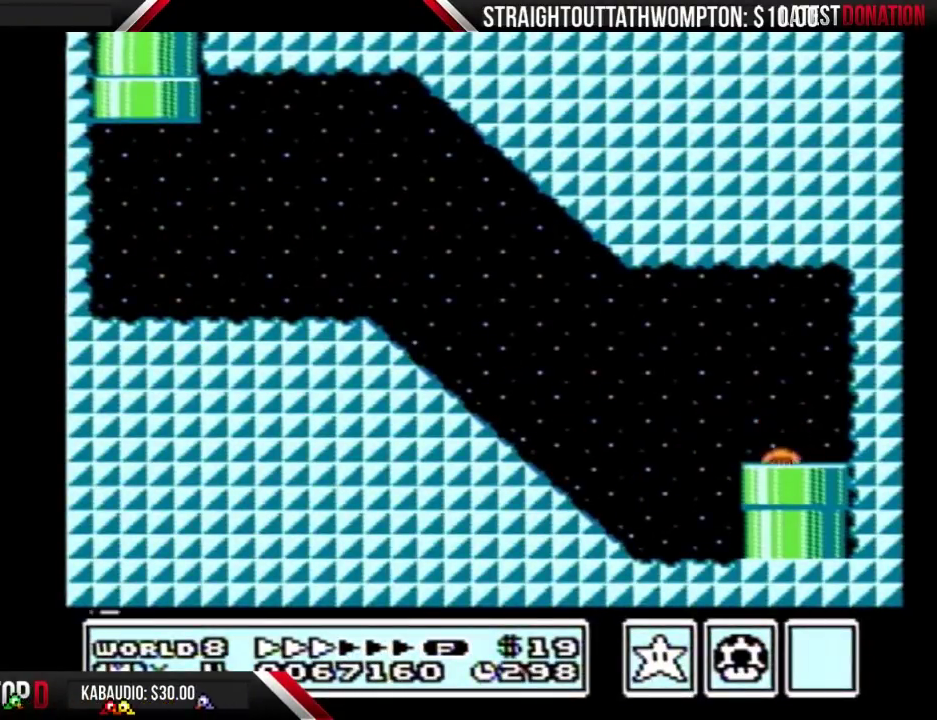
{"buttons": [], "events": []}
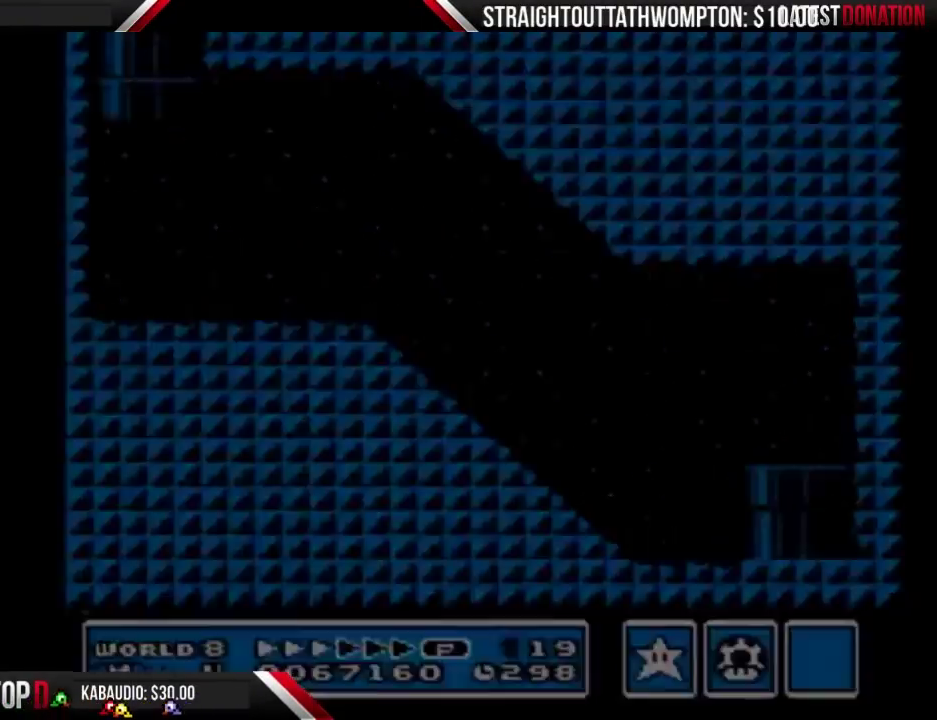
{"buttons": ["DPAD_RIGHT"], "events": [[367, "DPAD_RIGHT", "down"]]}
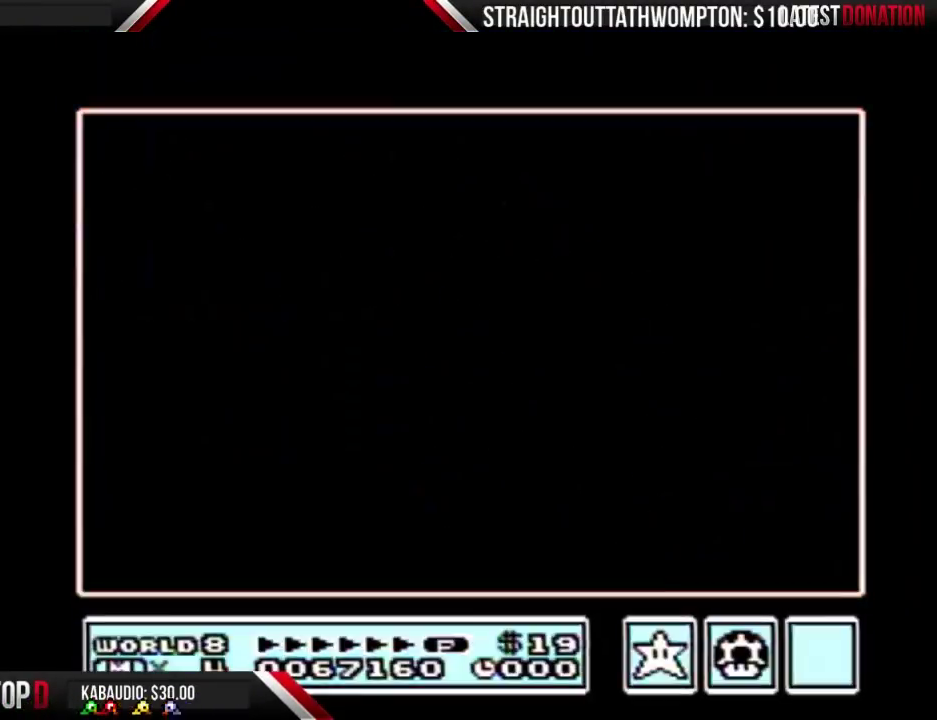
{"buttons": ["DPAD_RIGHT"], "events": []}
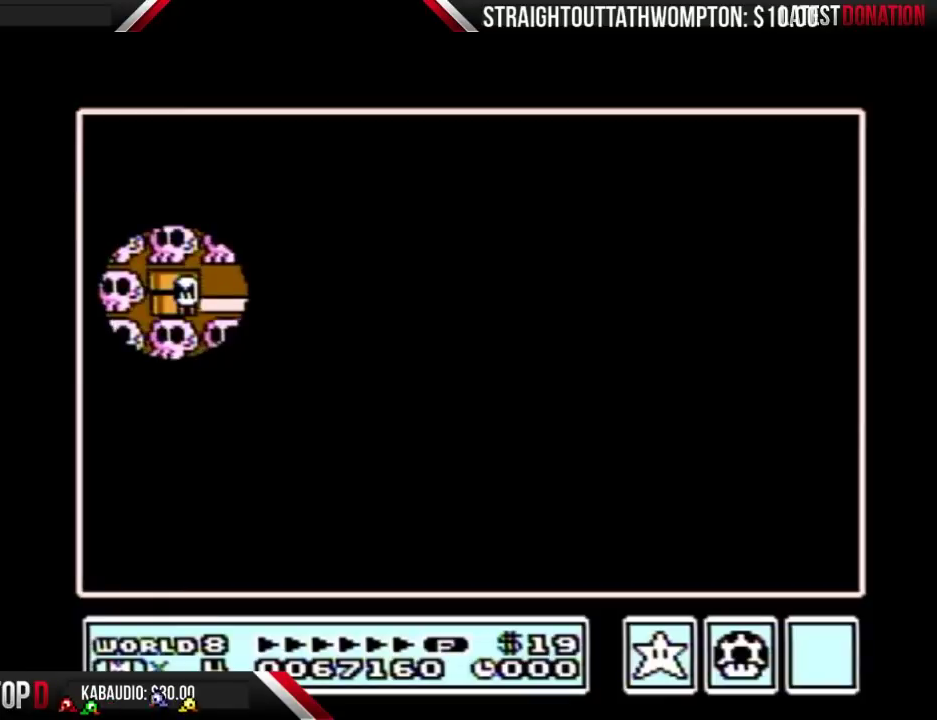
{"buttons": ["DPAD_RIGHT"], "events": []}
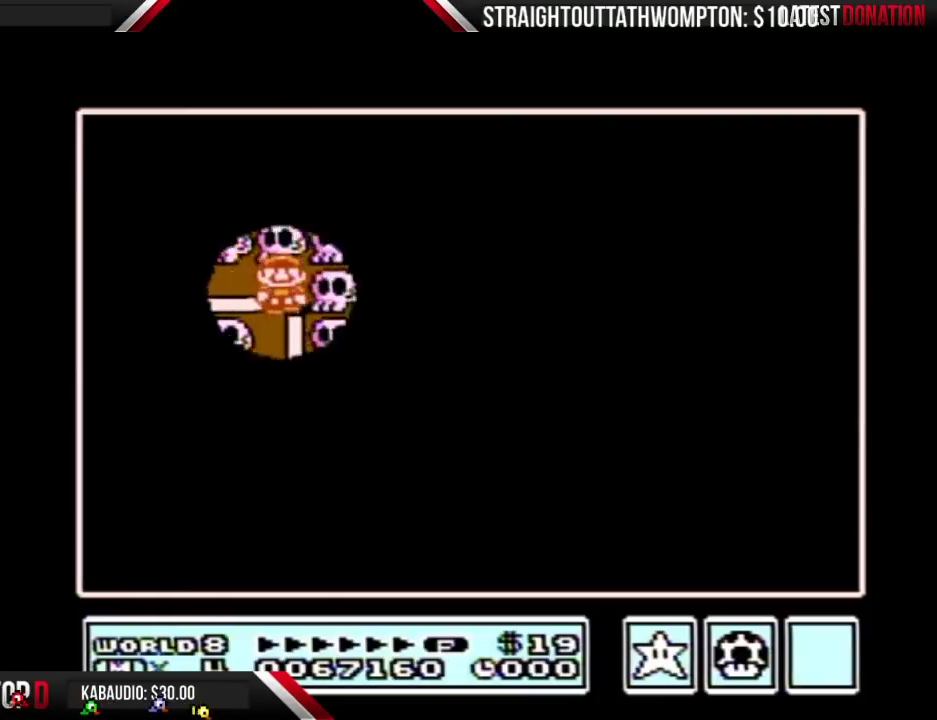
{"buttons": ["DPAD_DOWN"], "events": [[33, "DPAD_RIGHT", "up"], [67, "DPAD_DOWN", "down"]]}
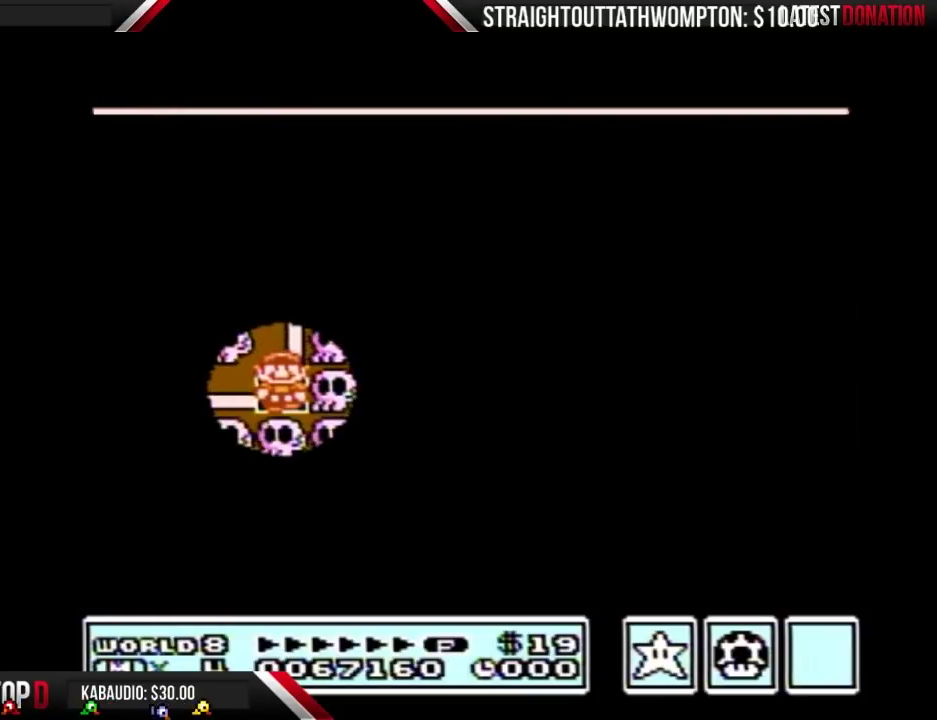
{"buttons": ["DPAD_DOWN"], "events": []}
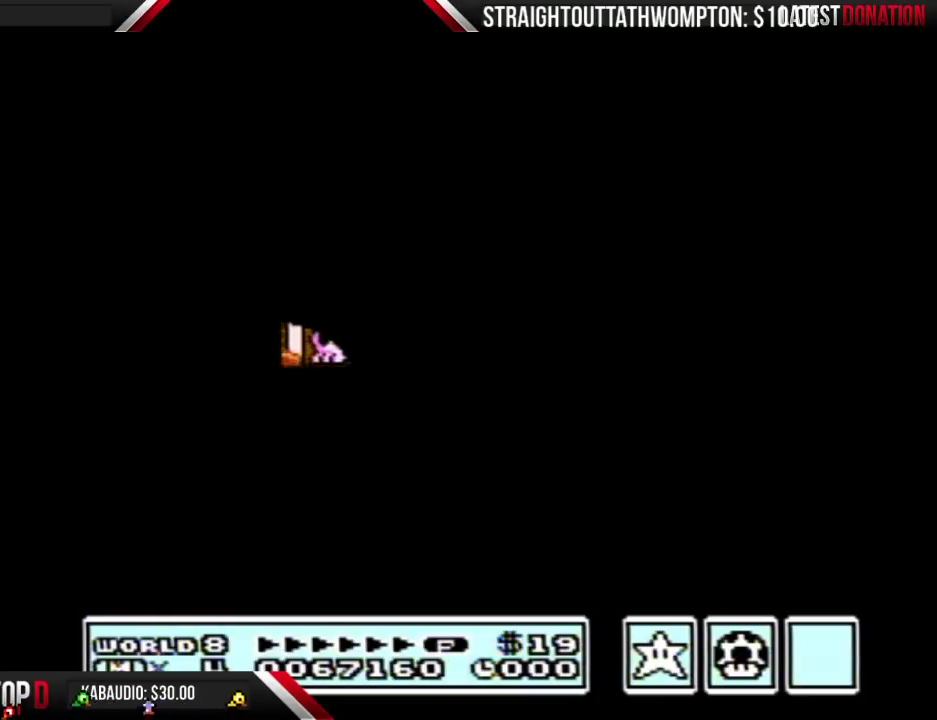
{"buttons": ["B", "DPAD_RIGHT"], "events": [[400, "DPAD_DOWN", "up"], [433, "B", "down"], [433, "DPAD_RIGHT", "down"]]}
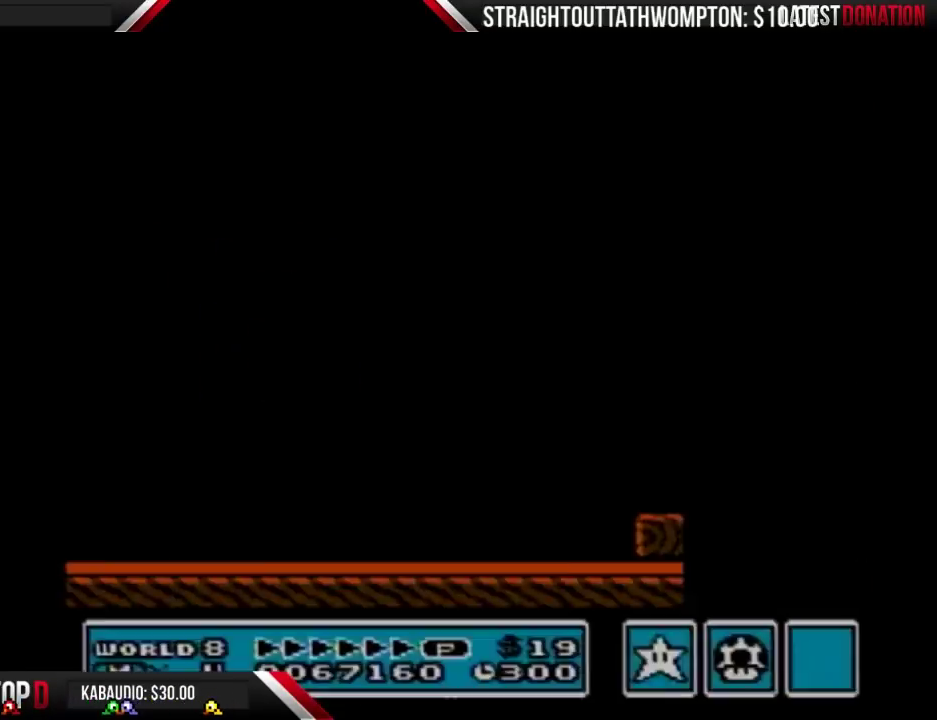
{"buttons": ["B", "DPAD_RIGHT"], "events": [[300, "A", "down"], [400, "A", "up"]]}
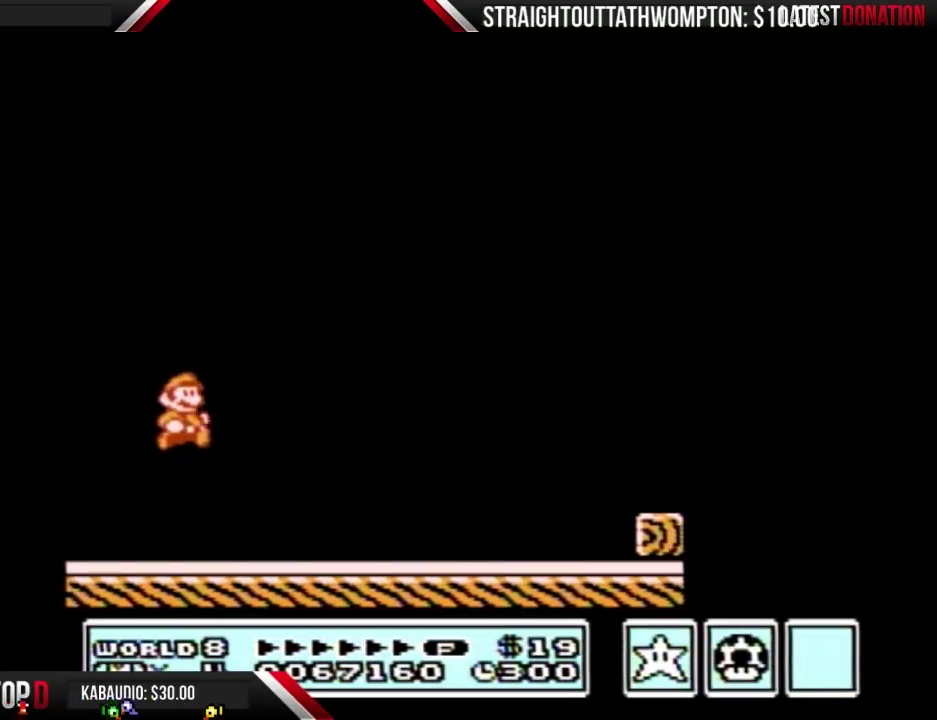
{"buttons": ["B", "DPAD_RIGHT"], "events": []}
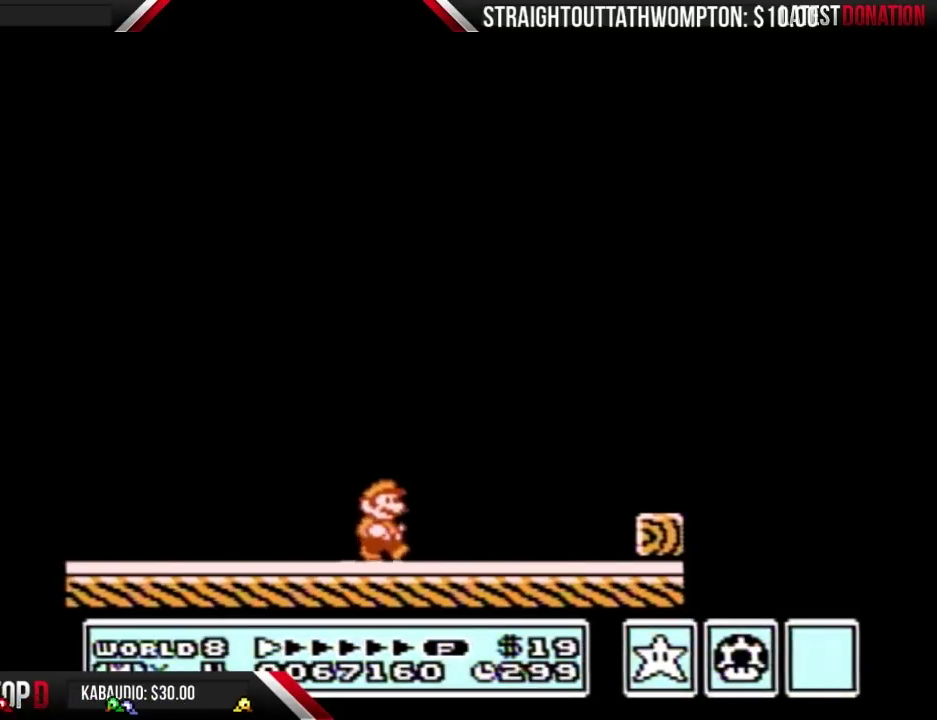
{"buttons": ["A", "B", "DPAD_RIGHT"], "events": [[367, "A", "down"]]}
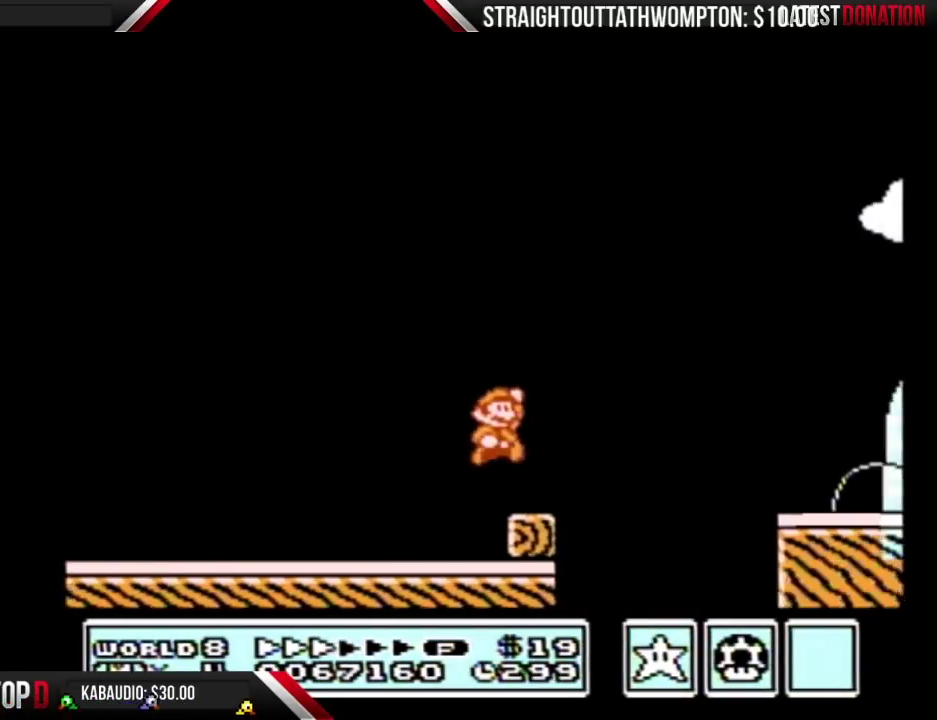
{"buttons": ["B", "DPAD_RIGHT"], "events": [[200, "A", "up"]]}
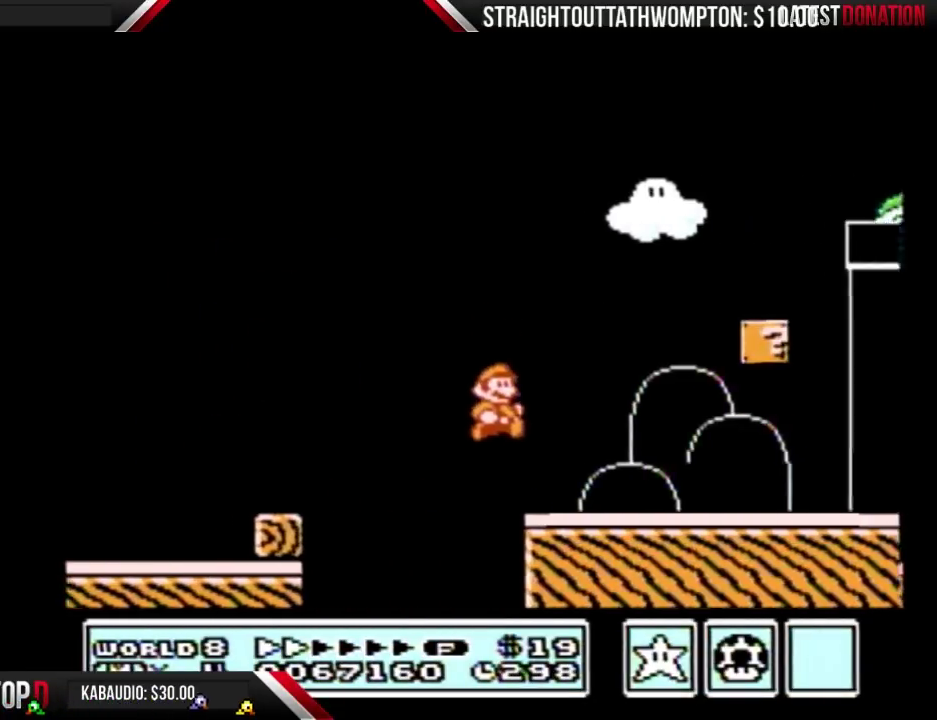
{"buttons": ["B"], "events": [[133, "DPAD_RIGHT", "up"], [167, "DPAD_LEFT", "down"], [200, "A", "down"], [233, "DPAD_LEFT", "up"], [500, "A", "up"]]}
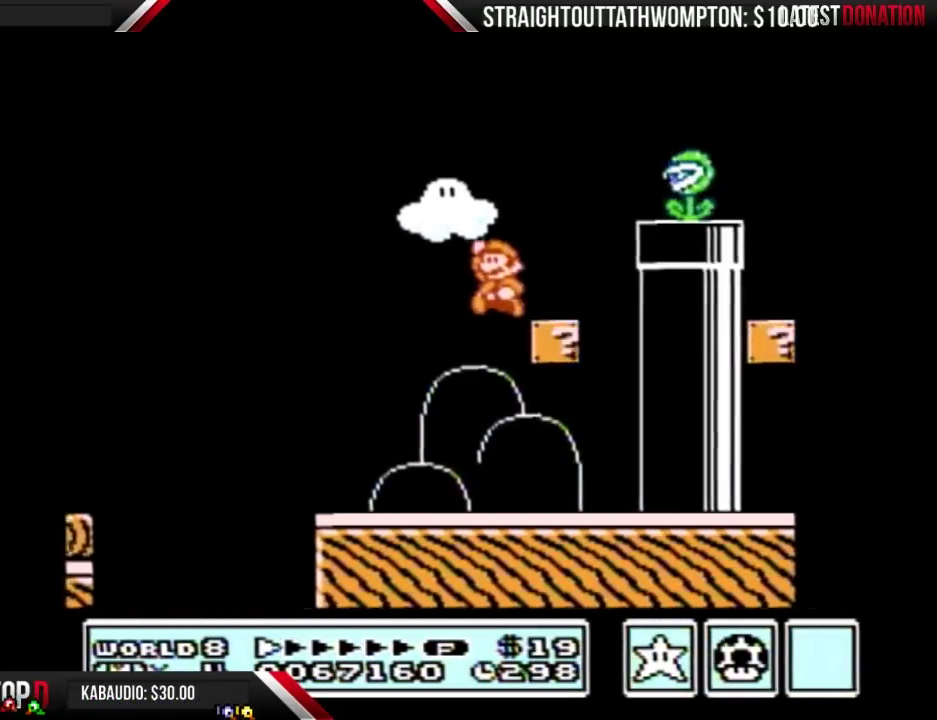
{"buttons": ["B", "DPAD_RIGHT"], "events": [[33, "DPAD_LEFT", "down"], [267, "DPAD_LEFT", "up"], [300, "DPAD_RIGHT", "down"], [333, "A", "down"], [500, "A", "up"]]}
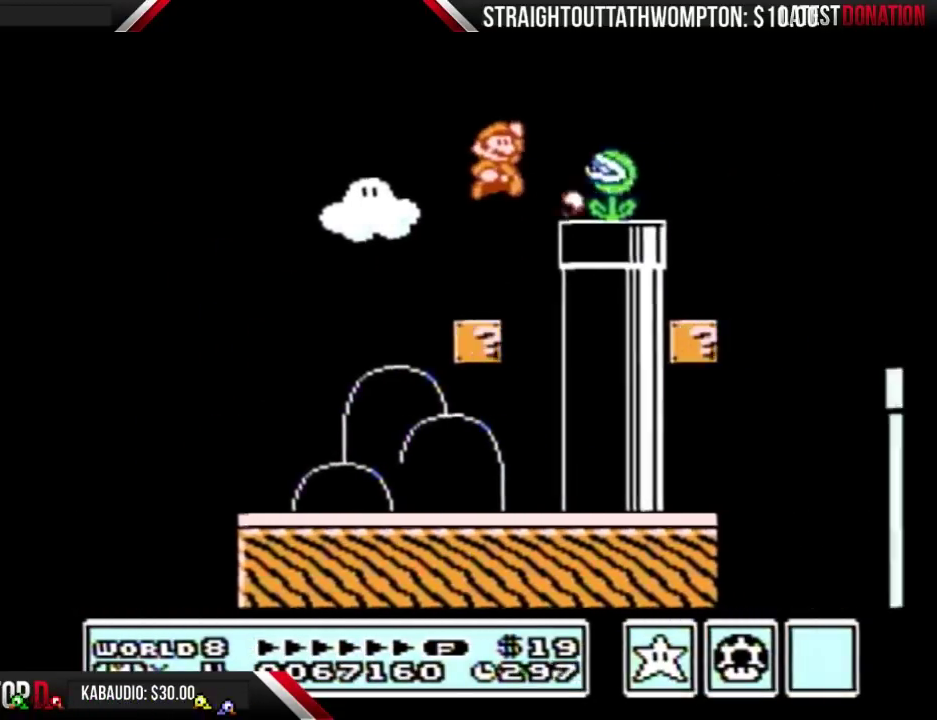
{"buttons": ["A", "B", "DPAD_RIGHT"], "events": [[33, "B", "up"], [100, "B", "down"], [467, "A", "down"]]}
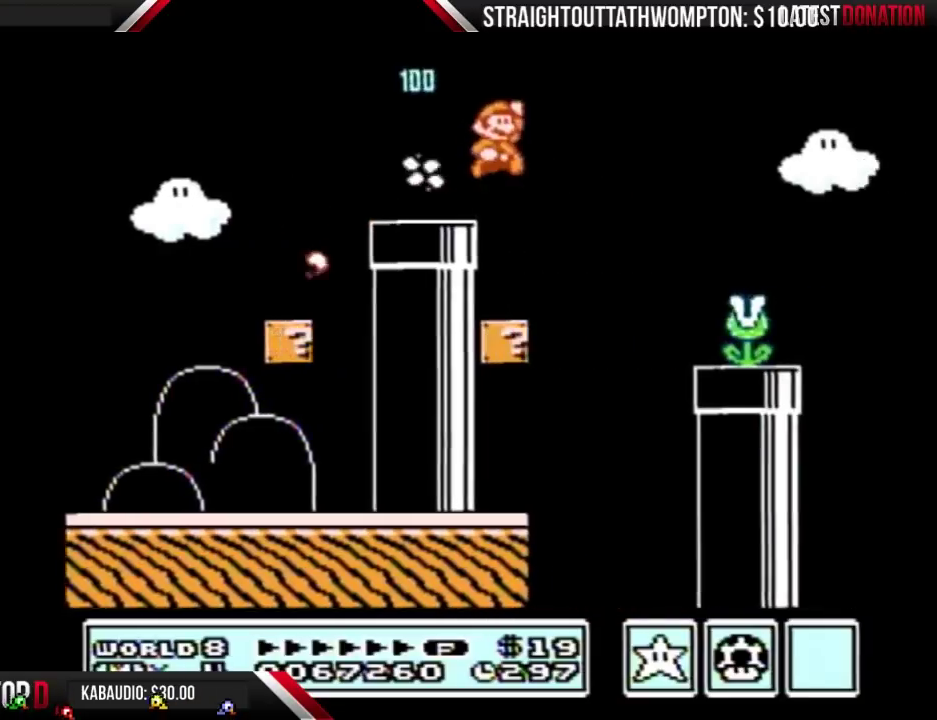
{"buttons": ["B", "DPAD_RIGHT"], "events": [[400, "A", "up"], [400, "B", "up"], [467, "B", "down"]]}
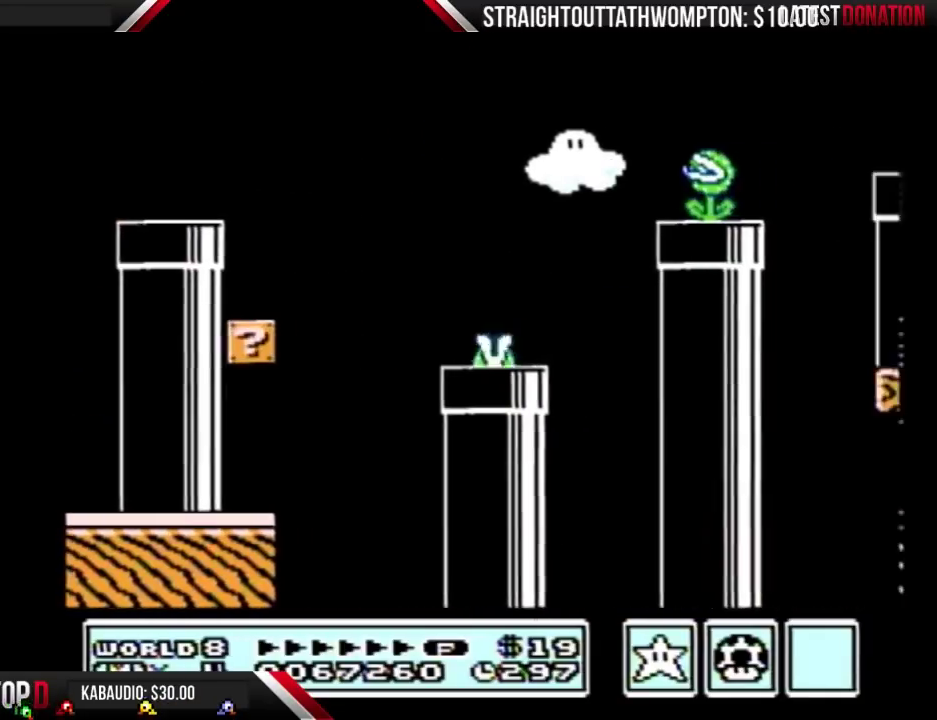
{"buttons": ["B", "DPAD_RIGHT"], "events": []}
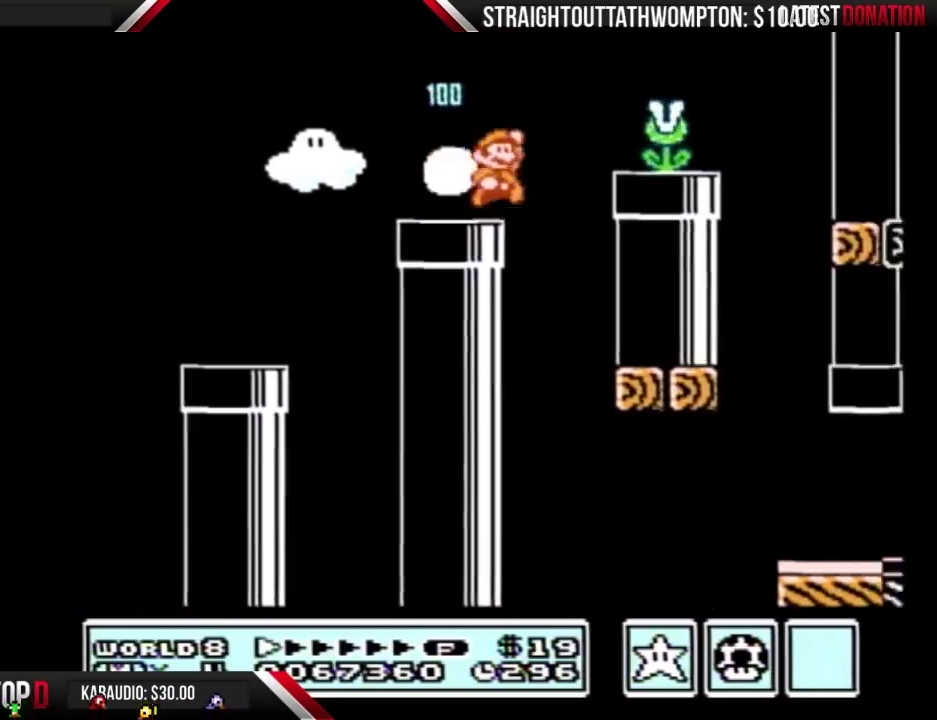
{"buttons": ["B", "DPAD_LEFT"], "events": [[33, "A", "down"], [233, "A", "up"], [367, "DPAD_LEFT", "down"], [367, "DPAD_RIGHT", "up"]]}